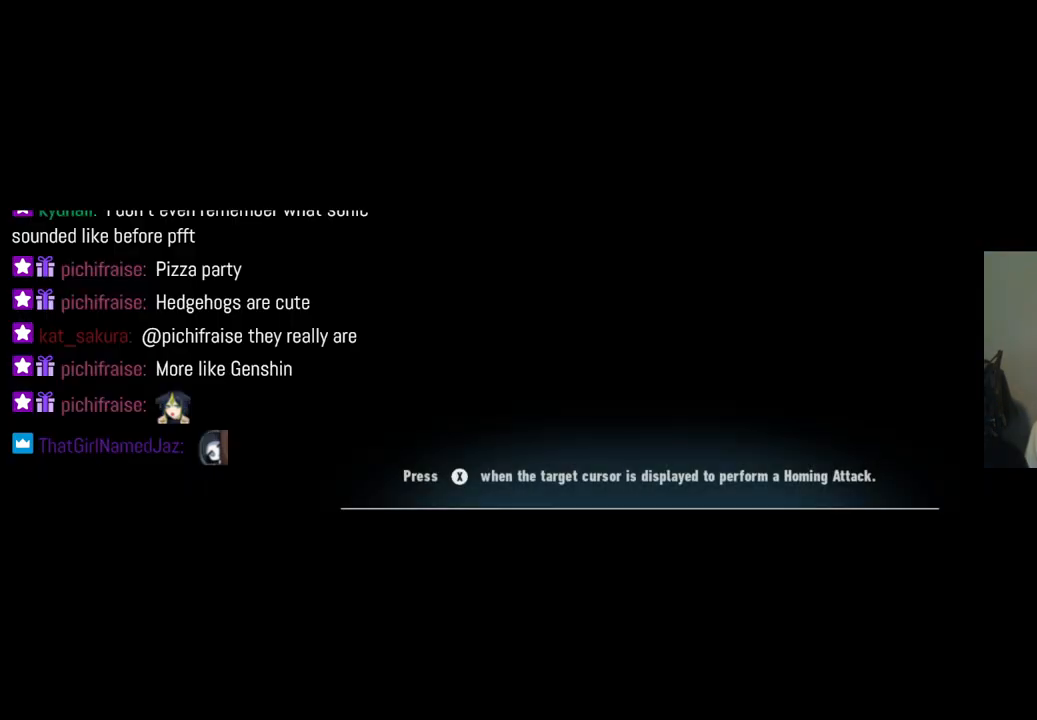
Gameplay with a controller (Xbox layout); each line is a JSON object with the inputs held at the frame after it. "events" lists button and stick changes between this image and that frame as [ms after this image, input, new state], when the widget could be followed in between. Not read: L3 R3.
{"buttons": [], "left_stick": "center", "right_stick": "center", "events": [[183, "A", "down"], [350, "A", "up"]]}
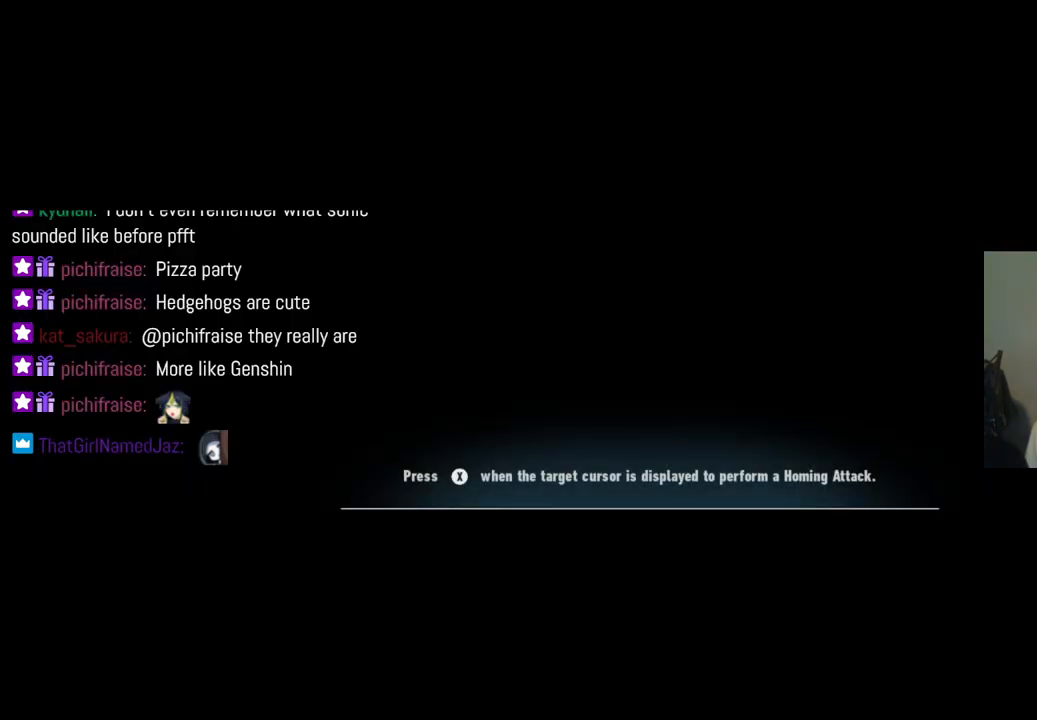
{"buttons": [], "left_stick": "right", "right_stick": "center", "events": [[150, "left_stick", "right"]]}
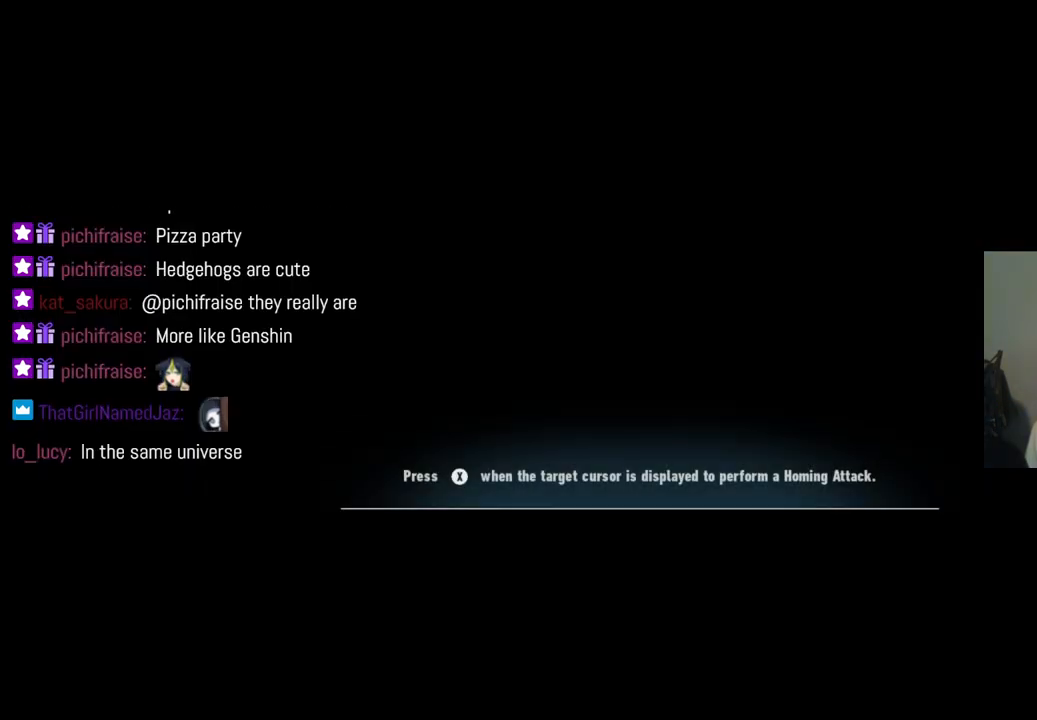
{"buttons": [], "left_stick": "center", "right_stick": "center", "events": [[100, "left_stick", "up-right"], [217, "left_stick", "center"]]}
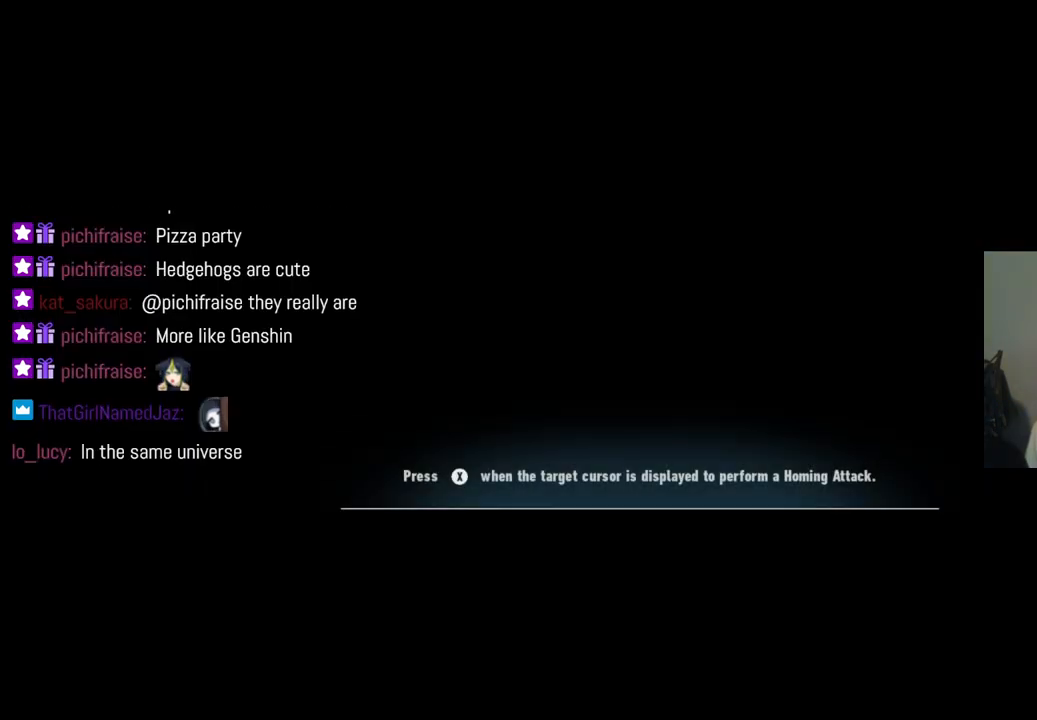
{"buttons": [], "left_stick": "center", "right_stick": "center", "events": []}
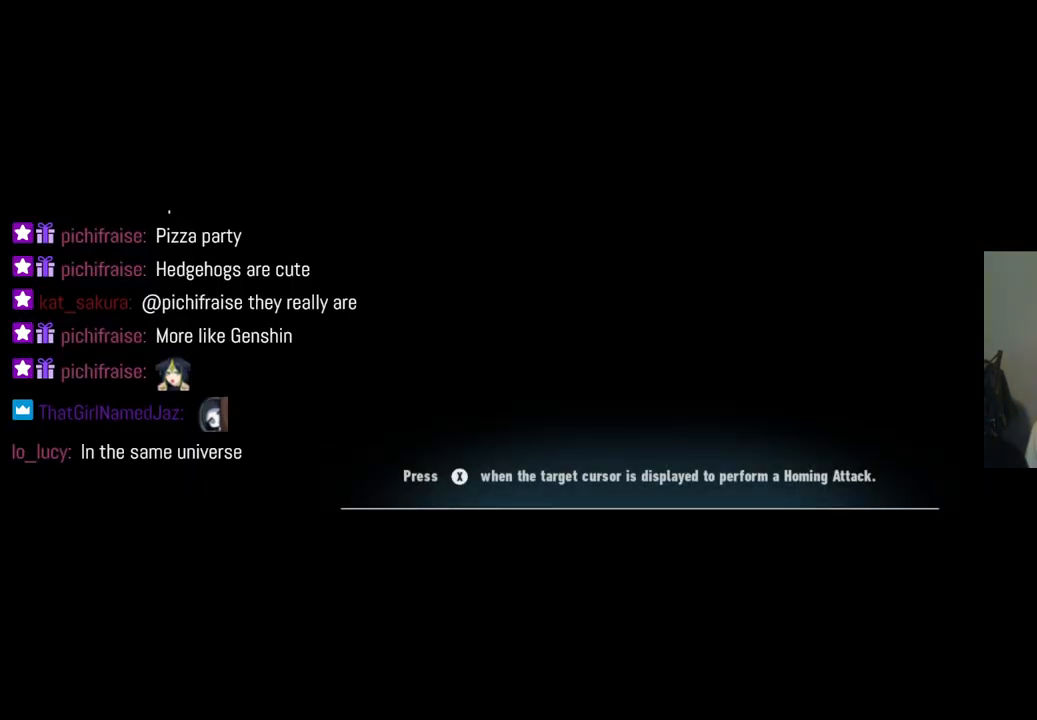
{"buttons": [], "left_stick": "center", "right_stick": "center", "events": []}
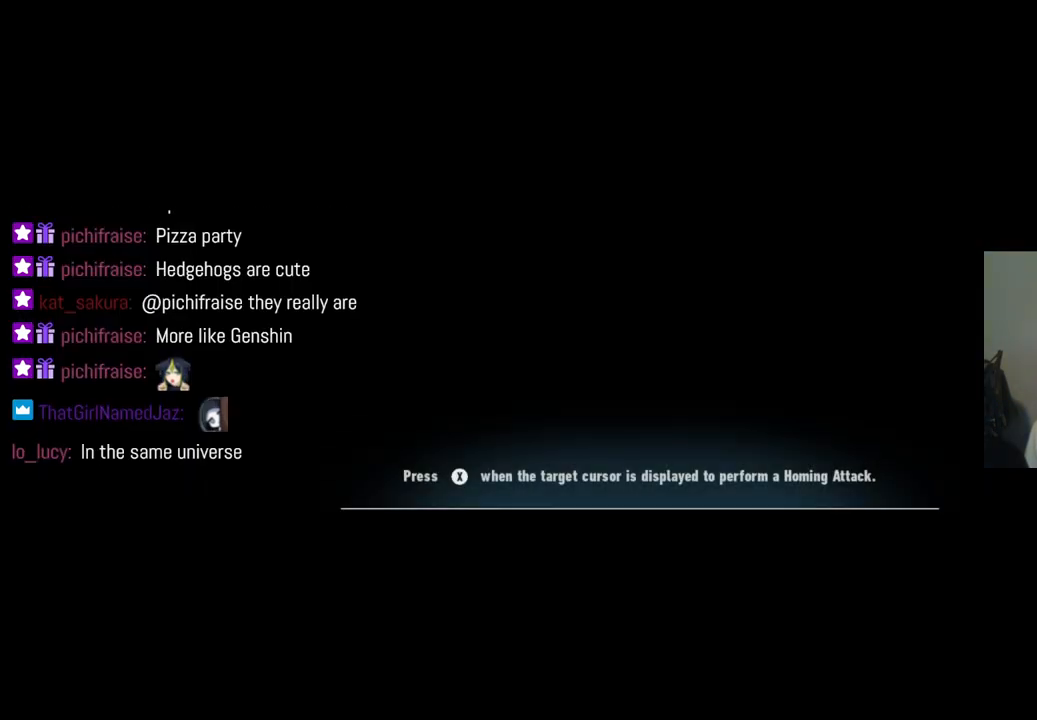
{"buttons": [], "left_stick": "center", "right_stick": "center", "events": []}
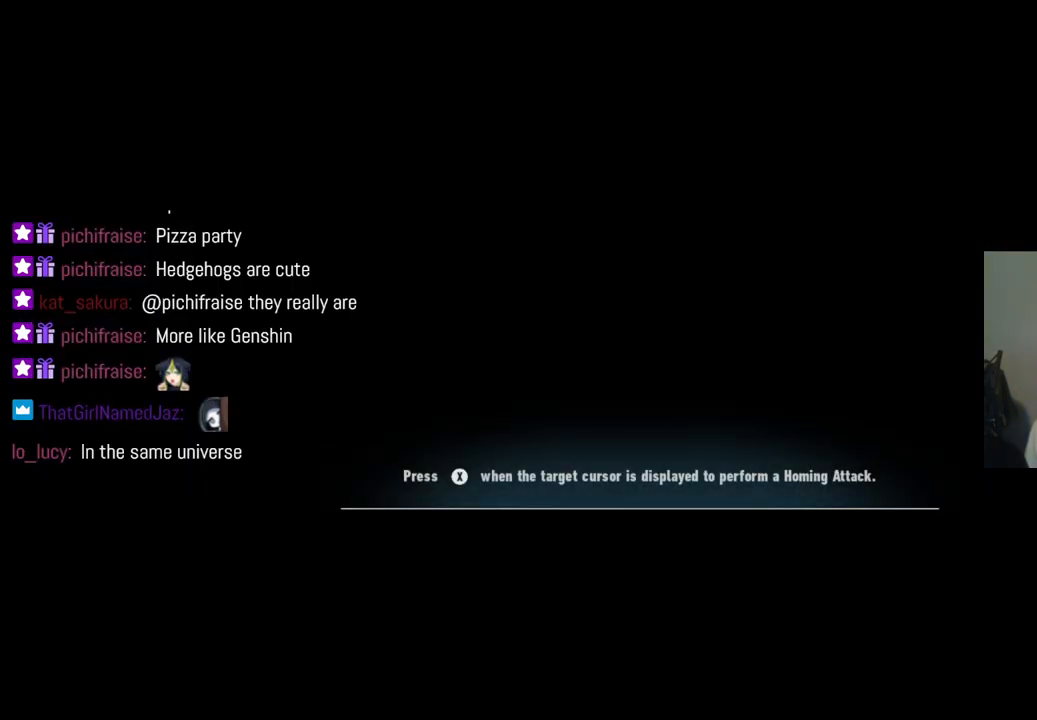
{"buttons": [], "left_stick": "center", "right_stick": "center", "events": []}
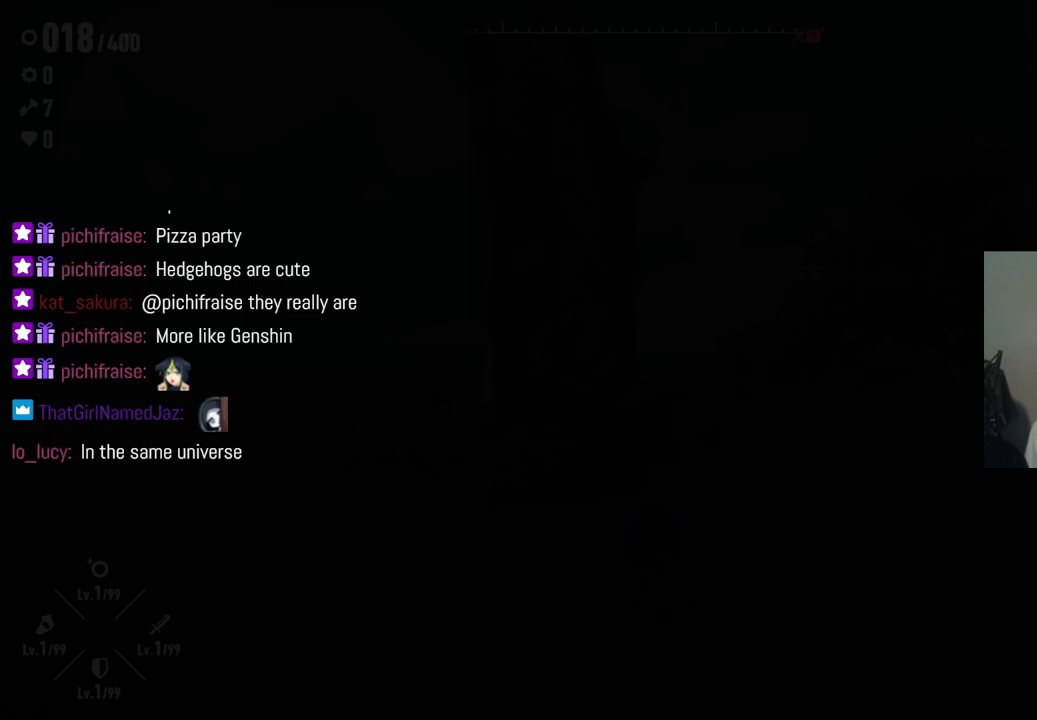
{"buttons": [], "left_stick": "center", "right_stick": "center", "events": []}
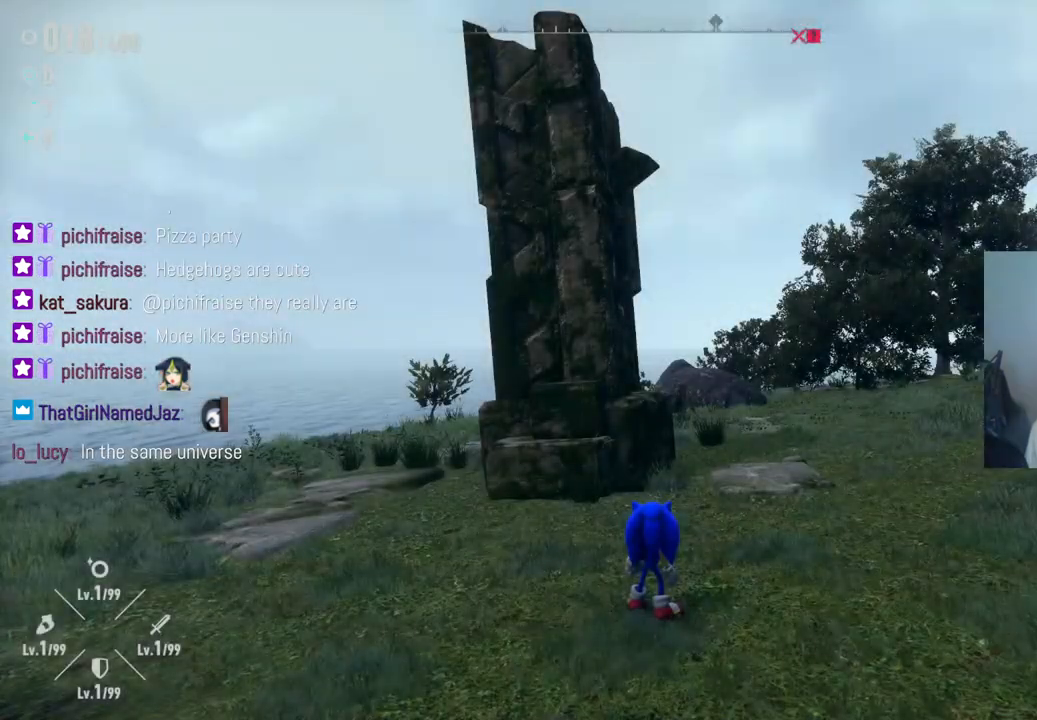
{"buttons": [], "left_stick": "center", "right_stick": "center", "events": [[233, "X", "down"], [433, "X", "up"]]}
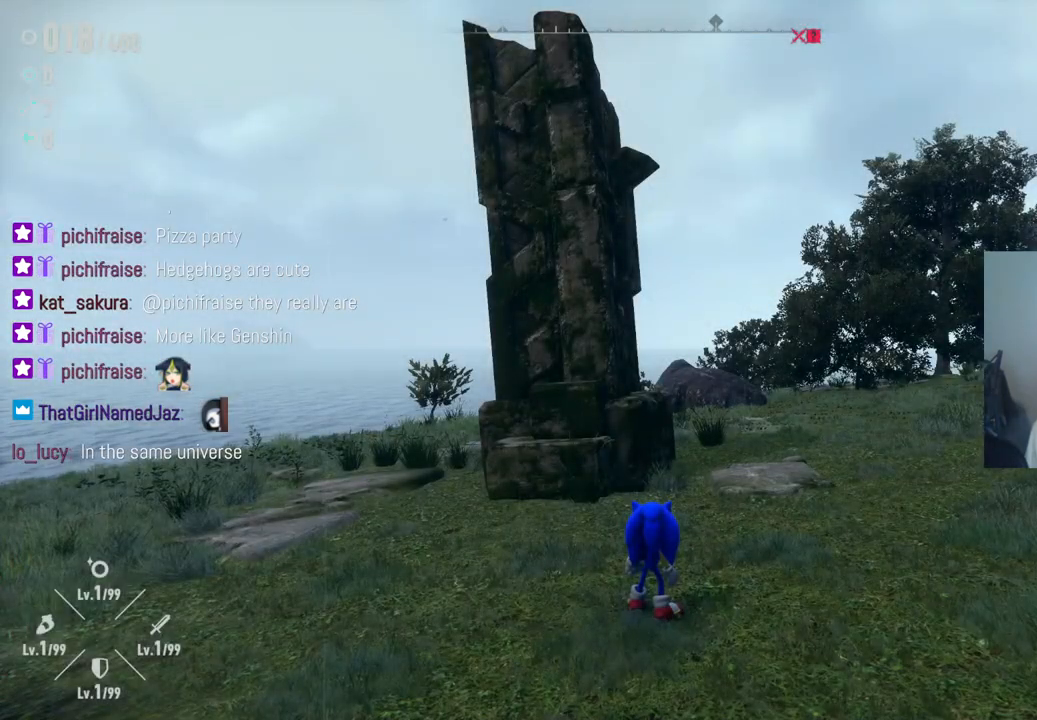
{"buttons": ["X"], "left_stick": "right", "right_stick": "center", "events": [[167, "X", "down"], [267, "left_stick", "right"], [350, "X", "up"], [500, "X", "down"]]}
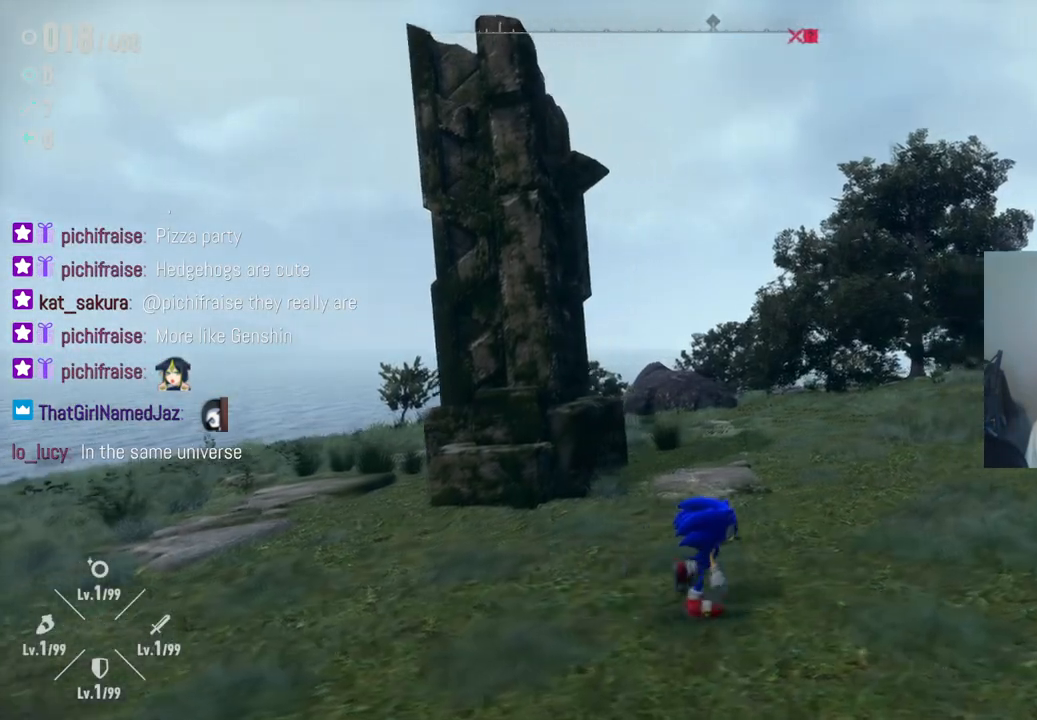
{"buttons": [], "left_stick": "center", "right_stick": "right", "events": [[167, "left_stick", "center"], [183, "X", "up"], [367, "right_stick", "right"]]}
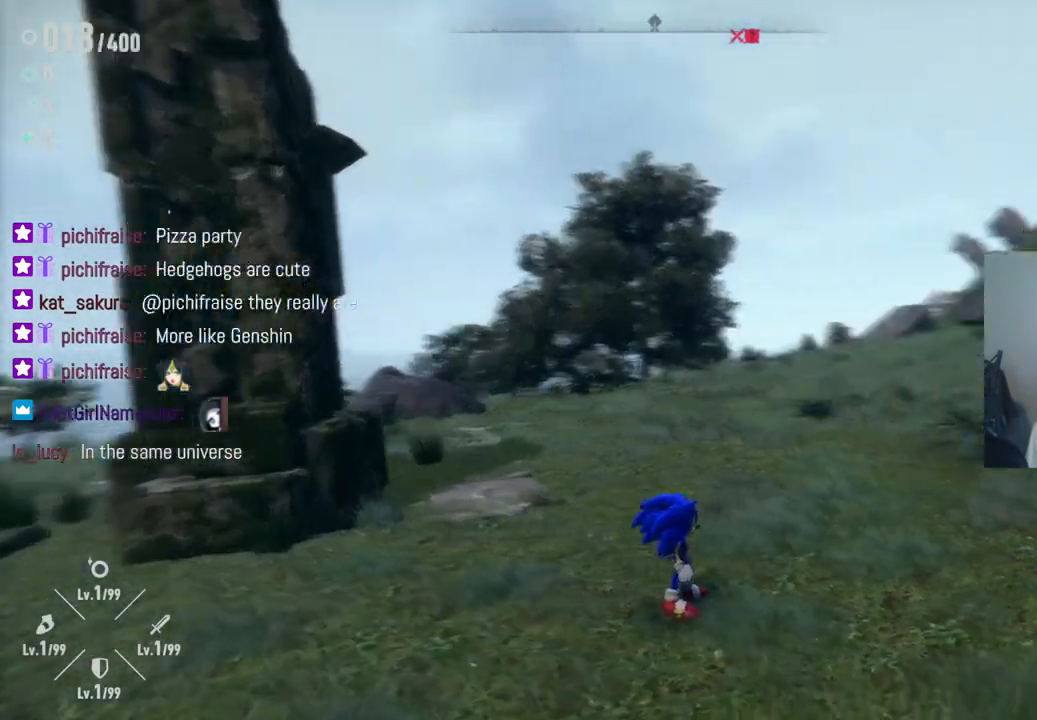
{"buttons": [], "left_stick": "center", "right_stick": "right", "events": []}
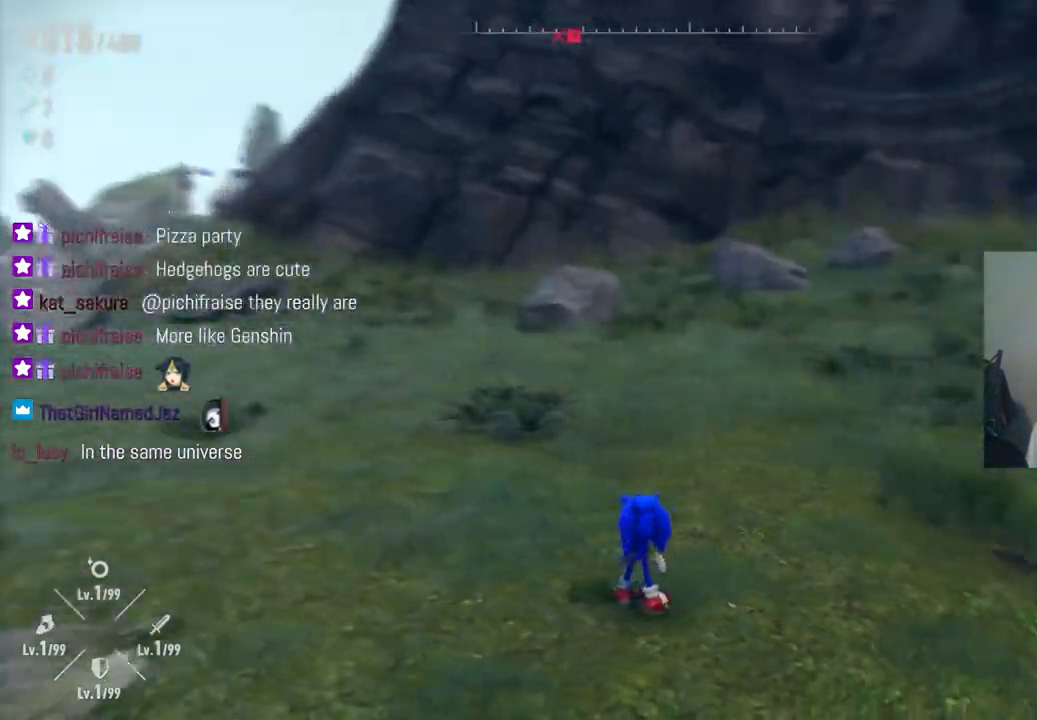
{"buttons": [], "left_stick": "center", "right_stick": "right", "events": []}
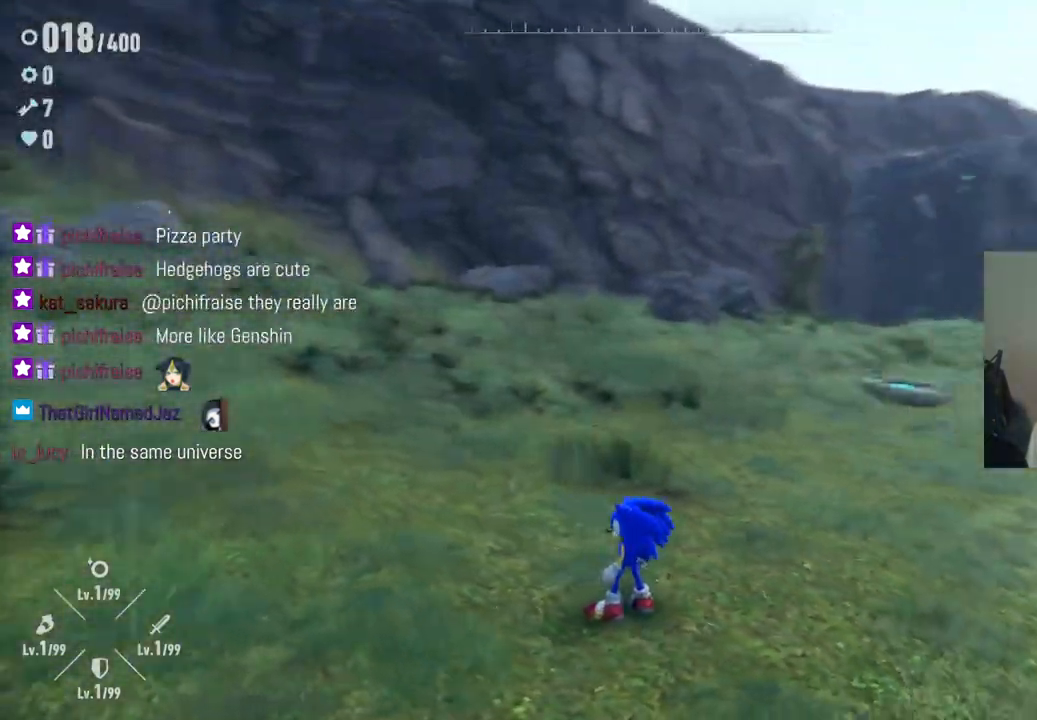
{"buttons": [], "left_stick": "up", "right_stick": "center", "events": [[383, "right_stick", "center"], [433, "left_stick", "up"]]}
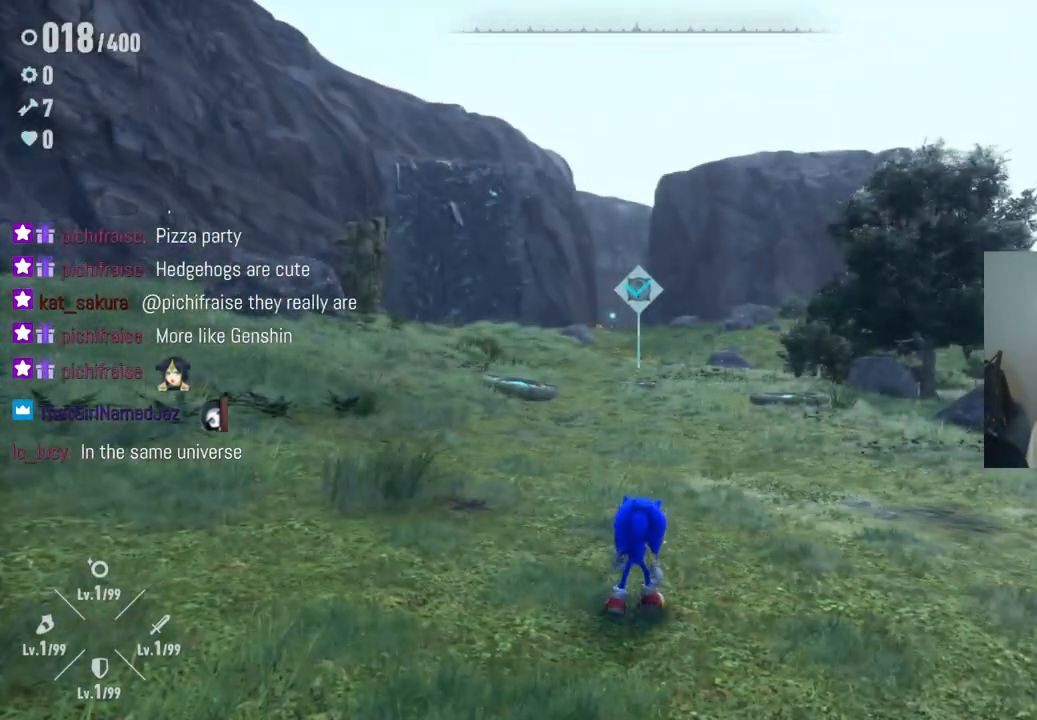
{"buttons": [], "left_stick": "up", "right_stick": "down", "events": [[133, "right_stick", "down-right"], [333, "right_stick", "down"]]}
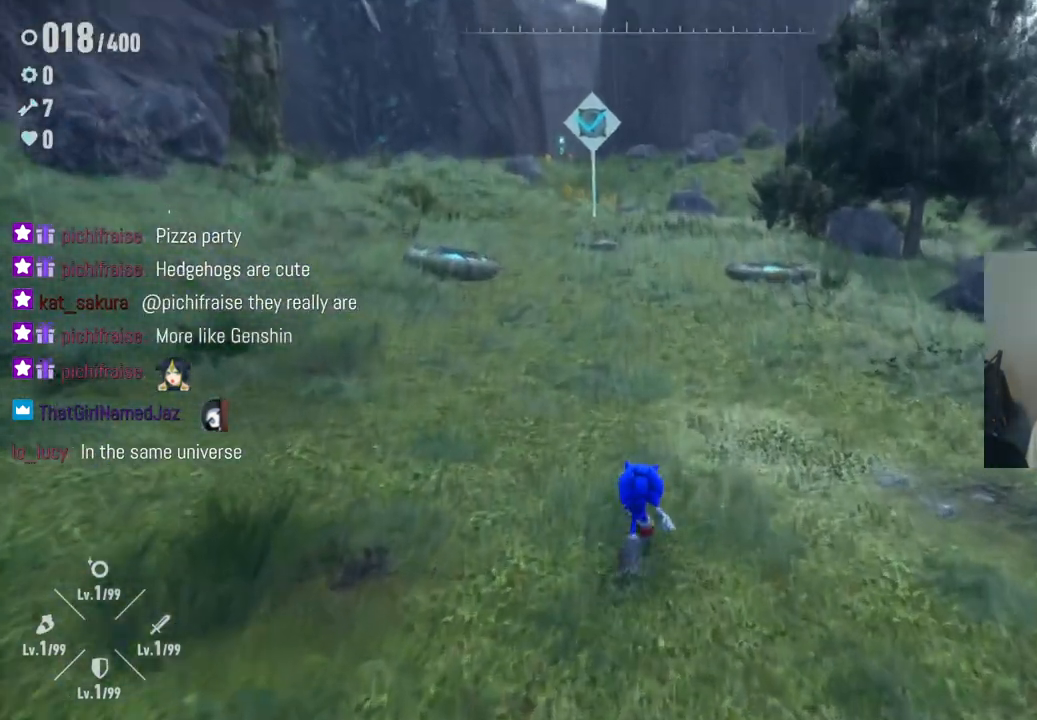
{"buttons": [], "left_stick": "up", "right_stick": "up-left", "events": [[167, "right_stick", "center"], [400, "right_stick", "up-left"]]}
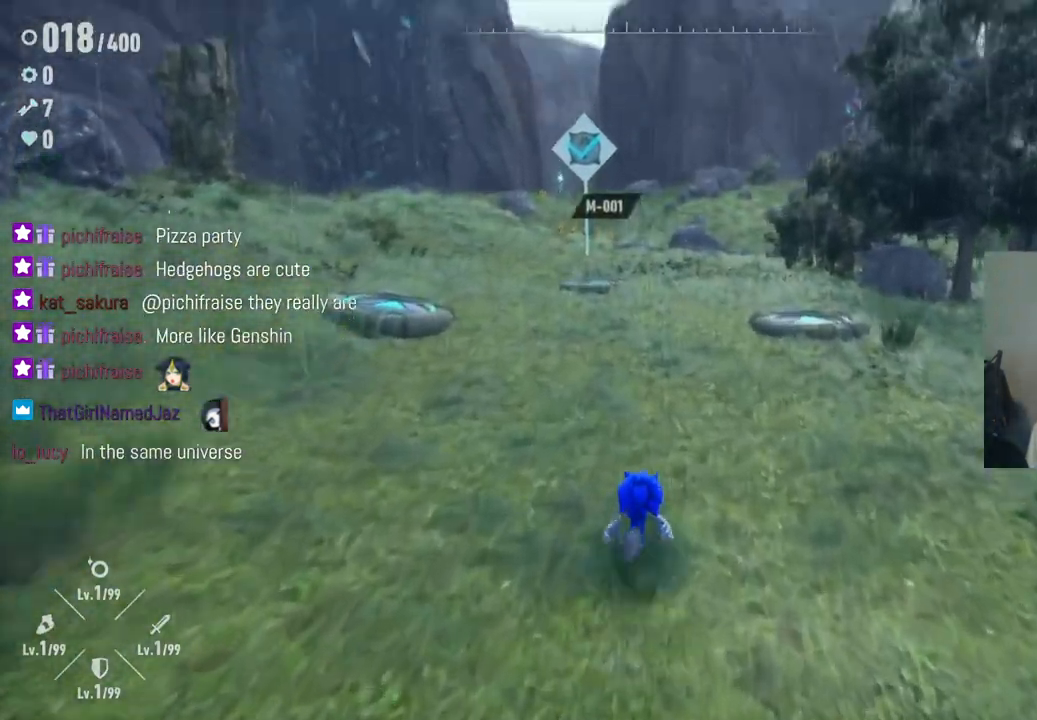
{"buttons": [], "left_stick": "up", "right_stick": "left", "events": [[167, "right_stick", "left"]]}
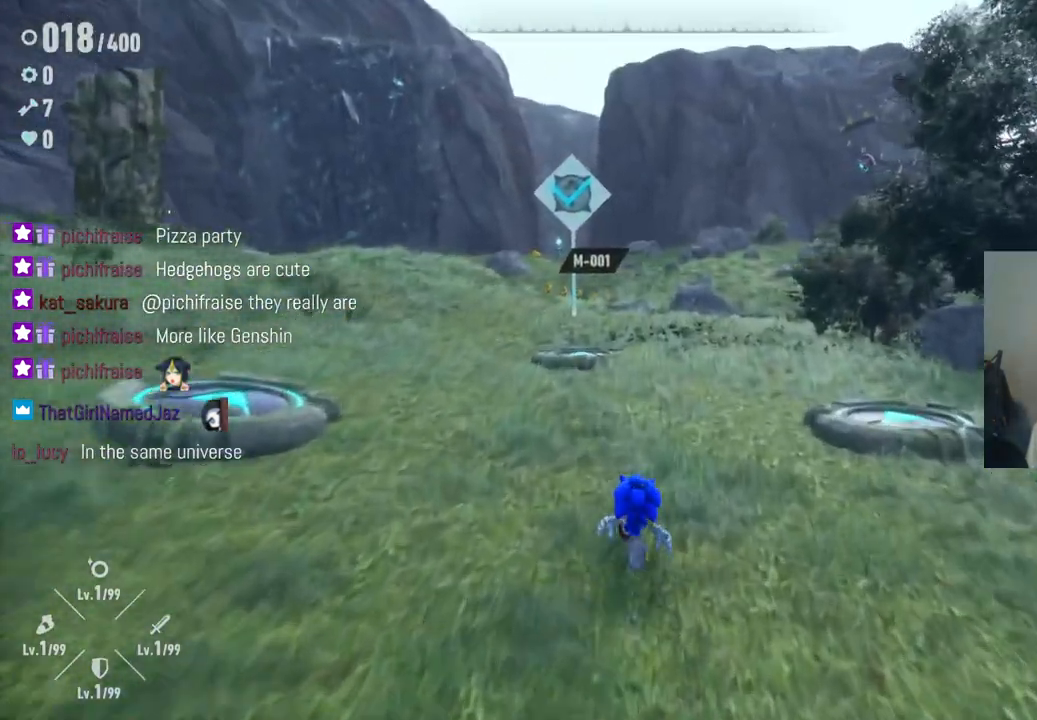
{"buttons": [], "left_stick": "up", "right_stick": "left", "events": []}
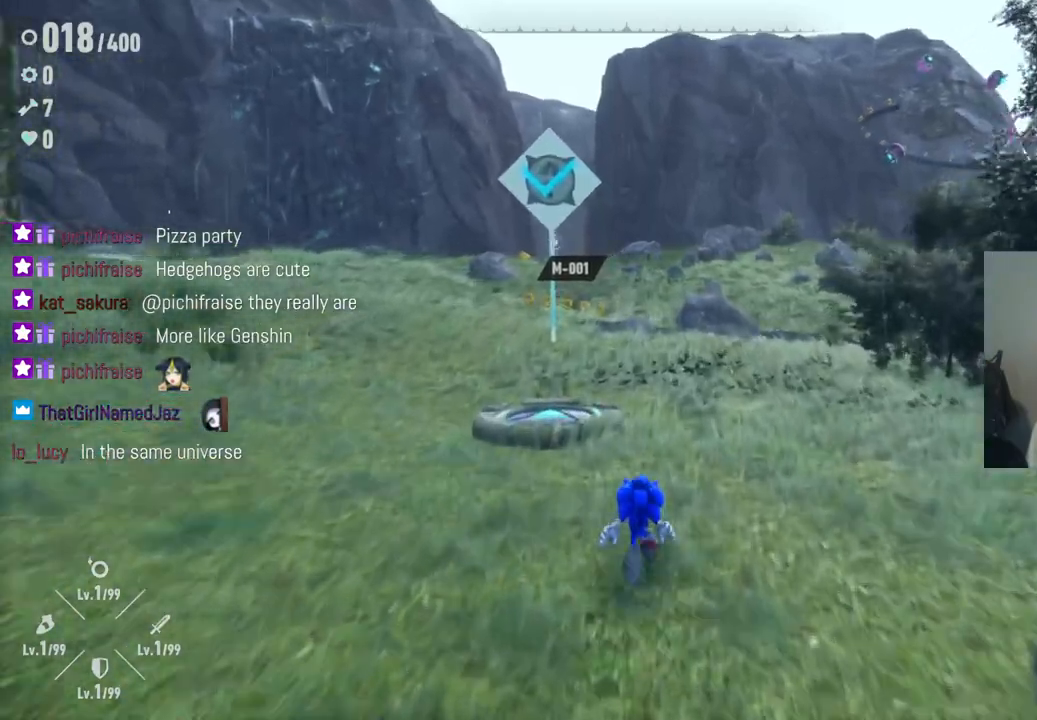
{"buttons": [], "left_stick": "up", "right_stick": "left", "events": []}
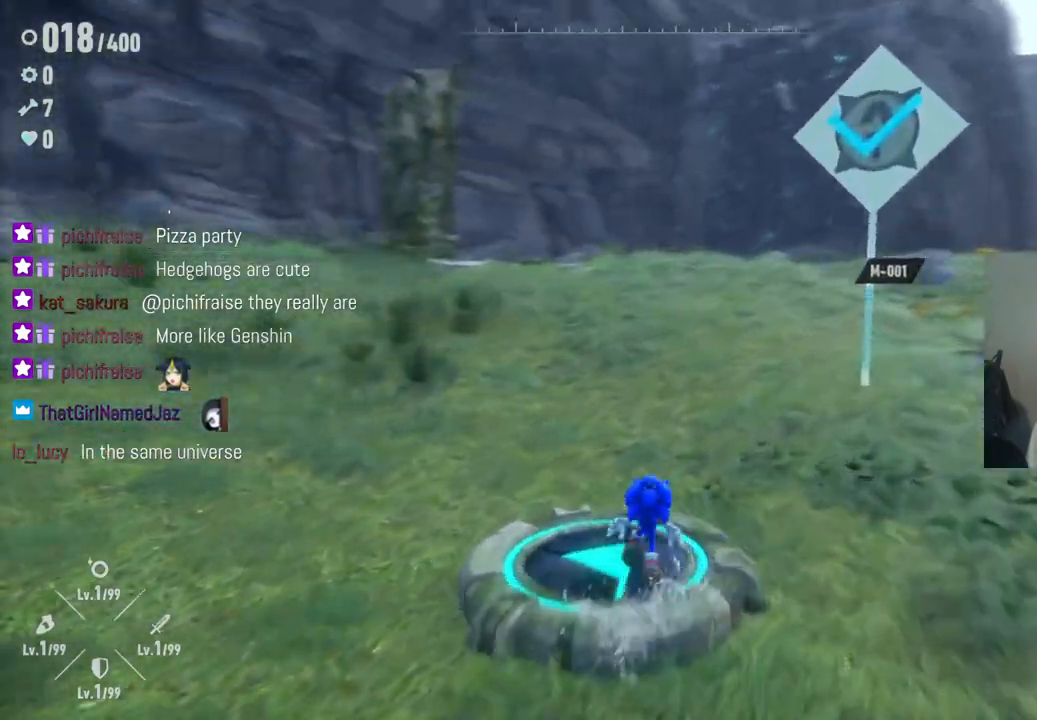
{"buttons": [], "left_stick": "up-left", "right_stick": "left", "events": [[50, "left_stick", "up-left"]]}
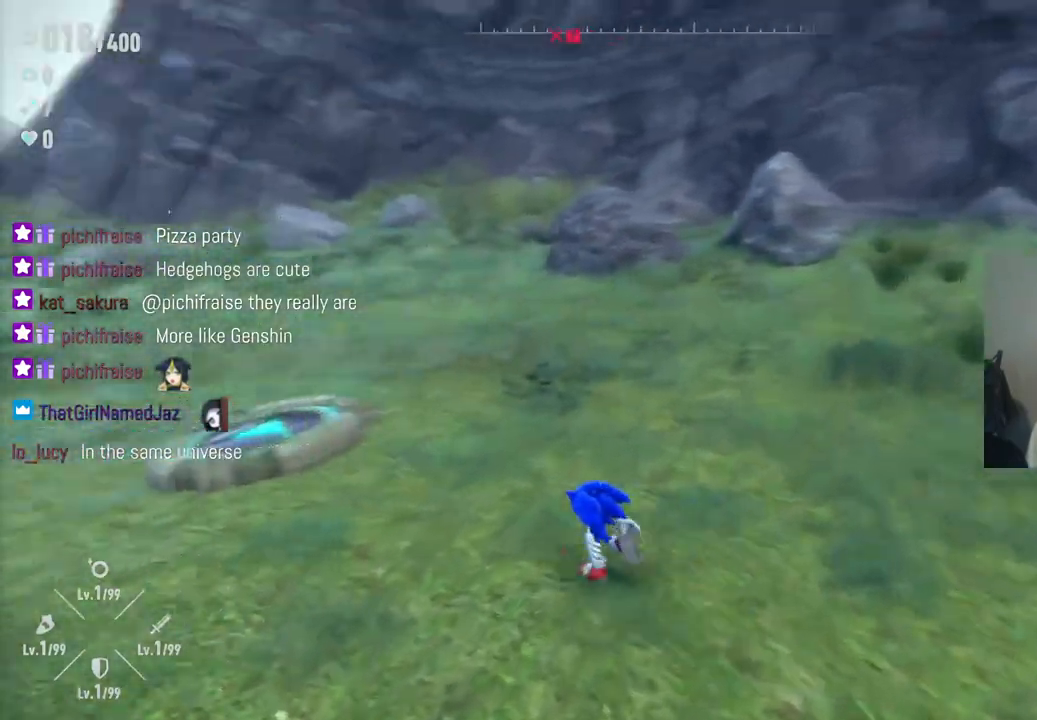
{"buttons": [], "left_stick": "up", "right_stick": "left", "events": [[467, "left_stick", "up"]]}
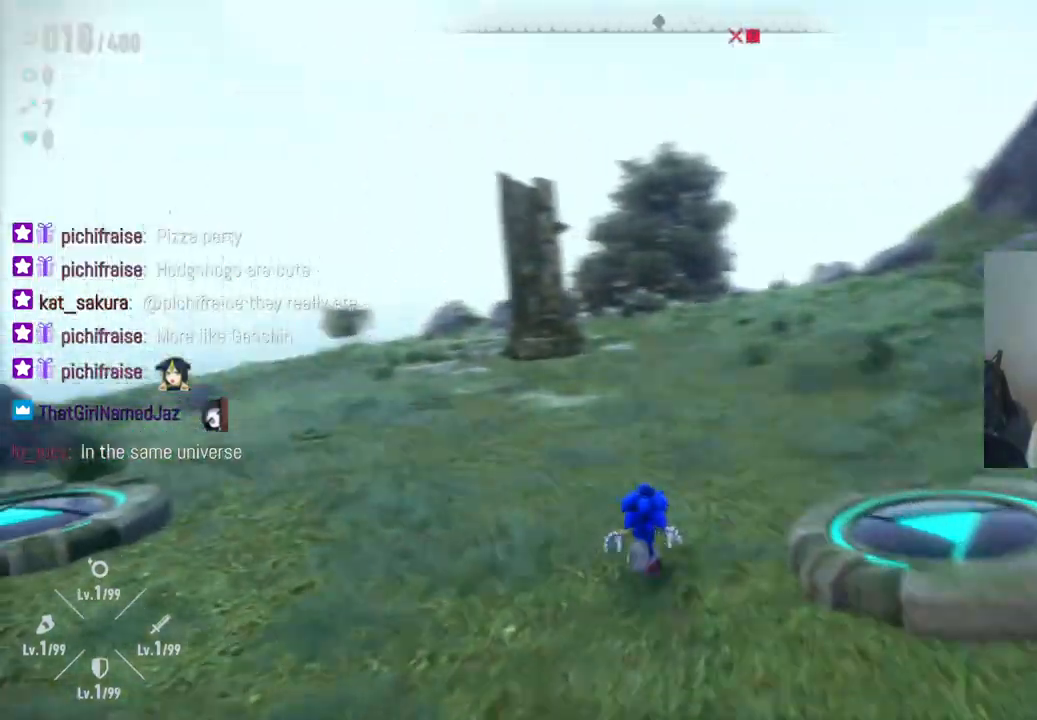
{"buttons": [], "left_stick": "up", "right_stick": "down-left", "events": [[450, "right_stick", "down-left"]]}
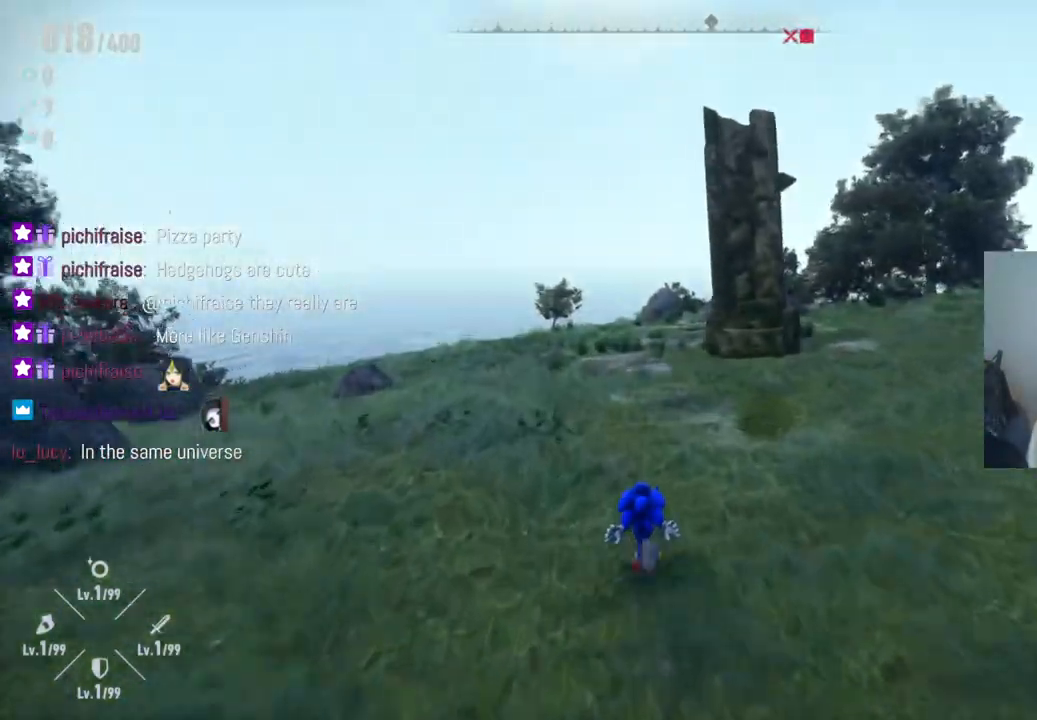
{"buttons": [], "left_stick": "up", "right_stick": "down-right", "events": [[33, "right_stick", "down"], [467, "right_stick", "down-right"]]}
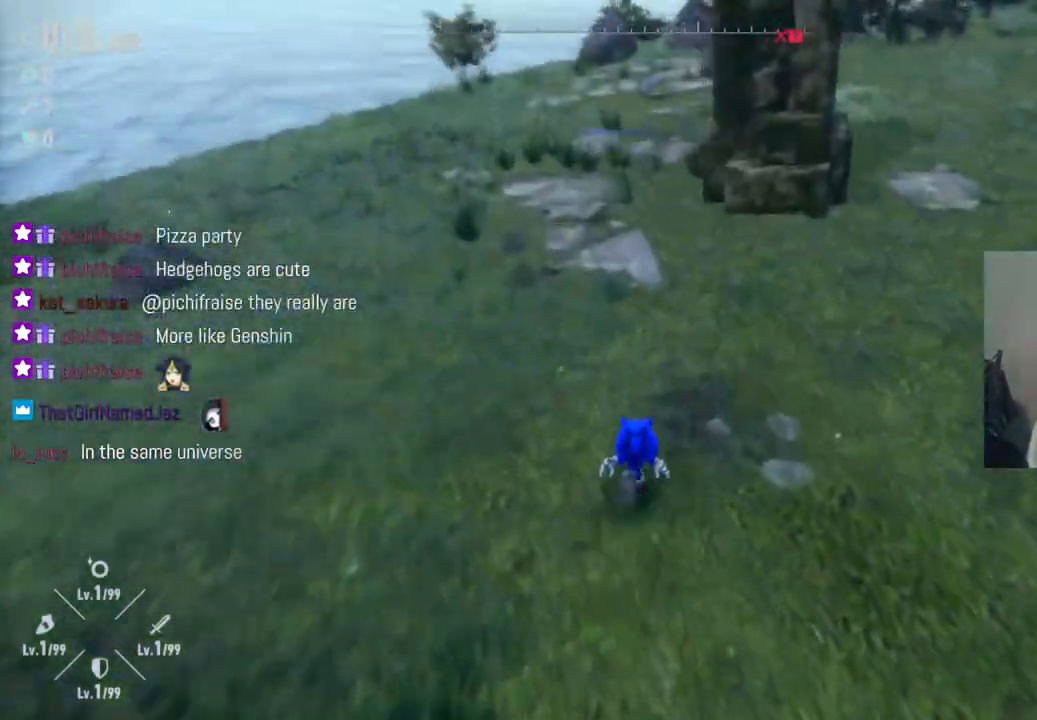
{"buttons": [], "left_stick": "up", "right_stick": "up", "events": [[33, "right_stick", "right"], [217, "right_stick", "up-right"], [433, "right_stick", "up"]]}